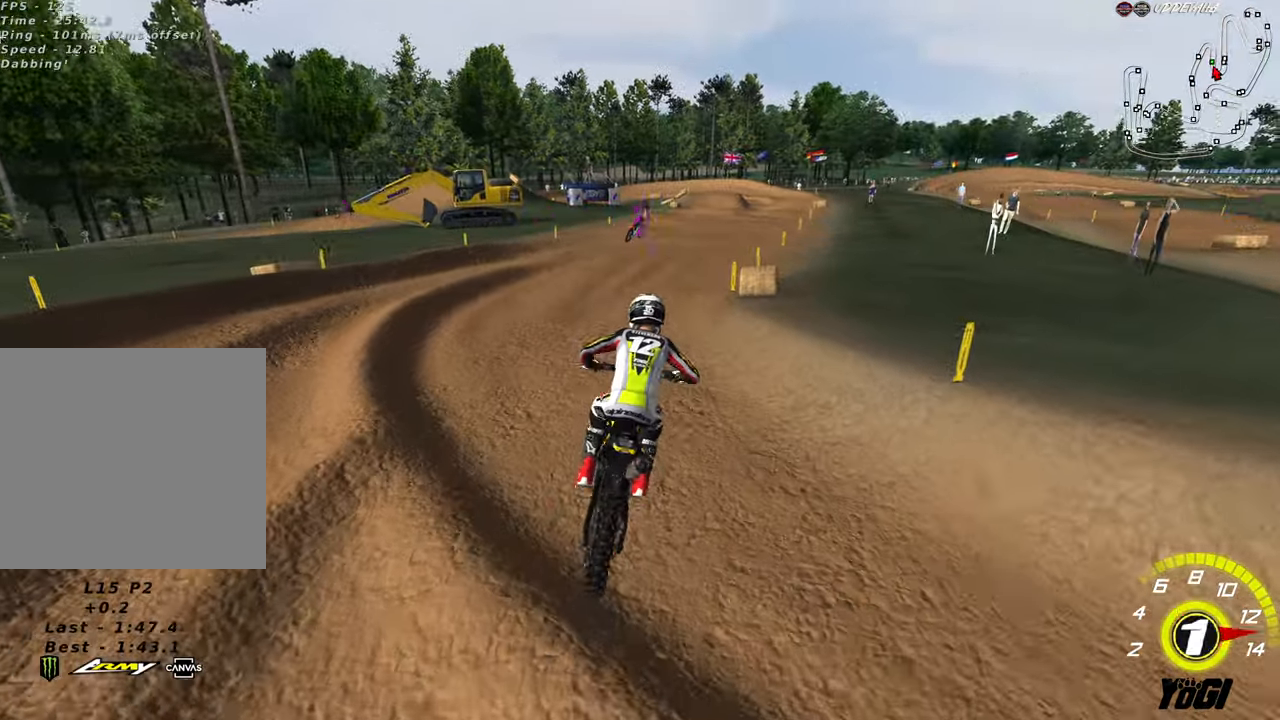
Gameplay with a controller (Xbox layout); each line is a JSON object with the inputs held at the frame after it. "events" lists button and stick changes between this image and that frame as [ms after this image, input, new state], when the widget could be followed in between.
{"buttons": ["R2"], "left_stick": "up", "right_stick": "center", "events": [[16, "X", "up"], [150, "left_stick", "up"], [266, "L1", "down"], [316, "L1", "up"]]}
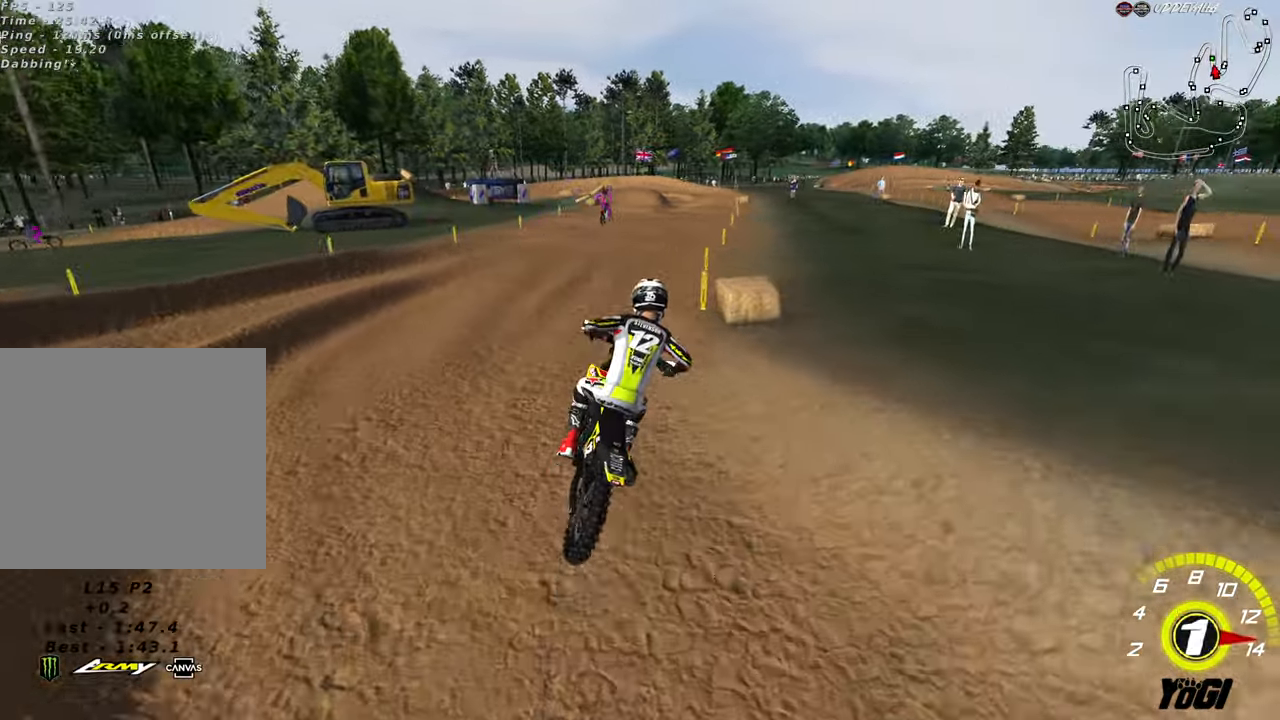
{"buttons": ["R2"], "left_stick": "up", "right_stick": "center", "events": [[50, "A", "down"], [166, "A", "up"], [283, "B", "down"], [400, "B", "up"]]}
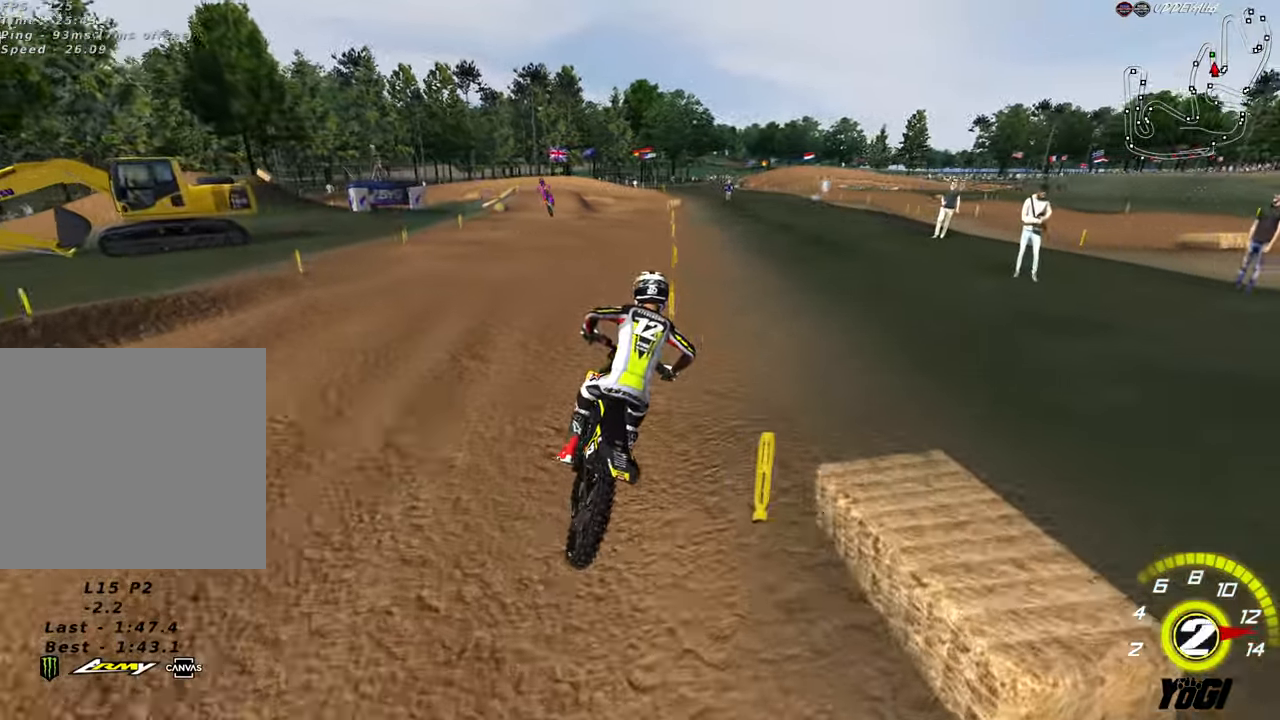
{"buttons": ["R2"], "left_stick": "up", "right_stick": "center", "events": []}
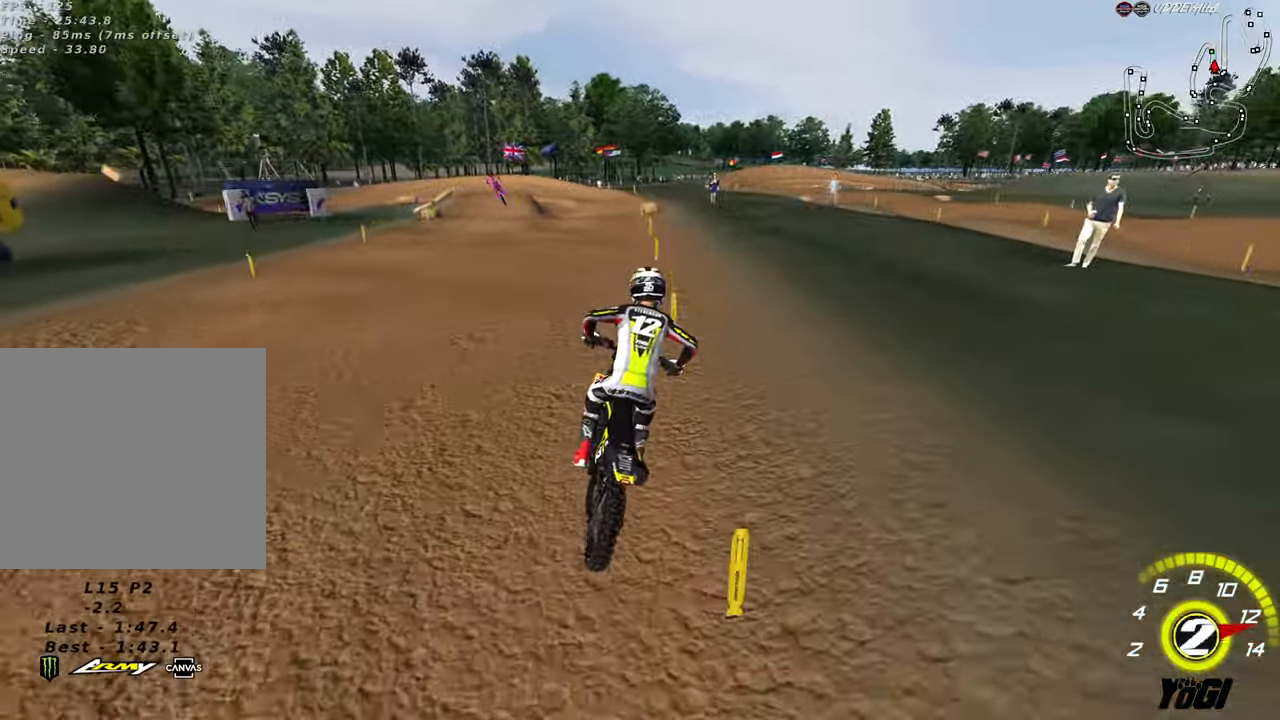
{"buttons": ["R2"], "left_stick": "up-left", "right_stick": "center", "events": [[133, "left_stick", "up-left"], [183, "B", "down"], [283, "B", "up"]]}
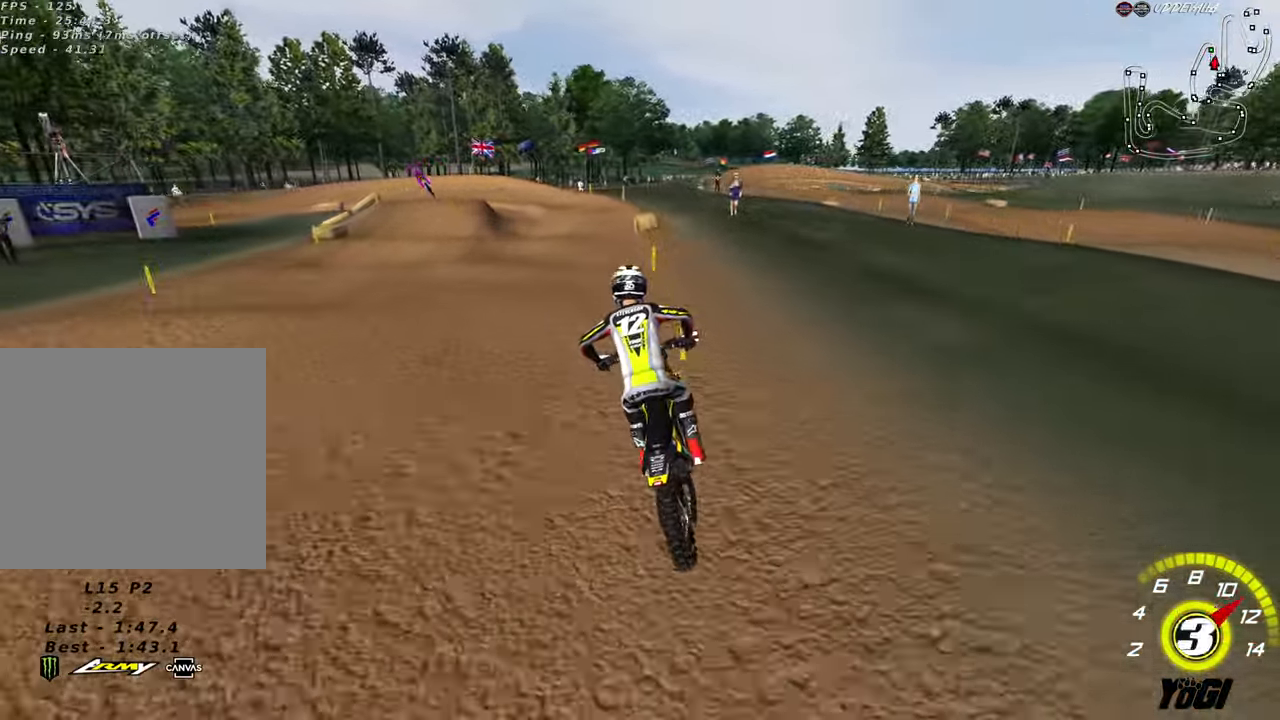
{"buttons": ["R2"], "left_stick": "center", "right_stick": "center", "events": [[233, "left_stick", "center"], [250, "X", "down"], [366, "X", "up"], [416, "left_stick", "down-left"], [500, "left_stick", "center"]]}
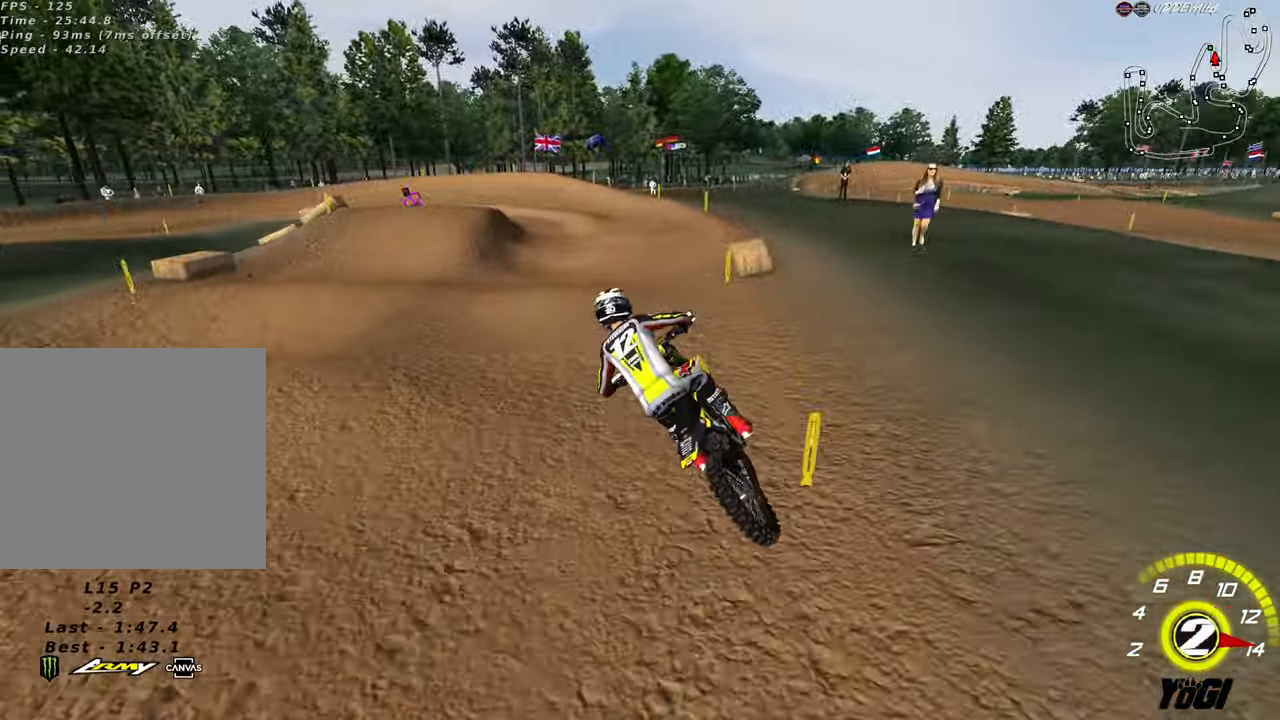
{"buttons": ["R2"], "left_stick": "down-left", "right_stick": "center", "events": [[183, "left_stick", "right"], [266, "left_stick", "center"], [283, "R2", "up"], [466, "R2", "down"], [483, "left_stick", "down-left"]]}
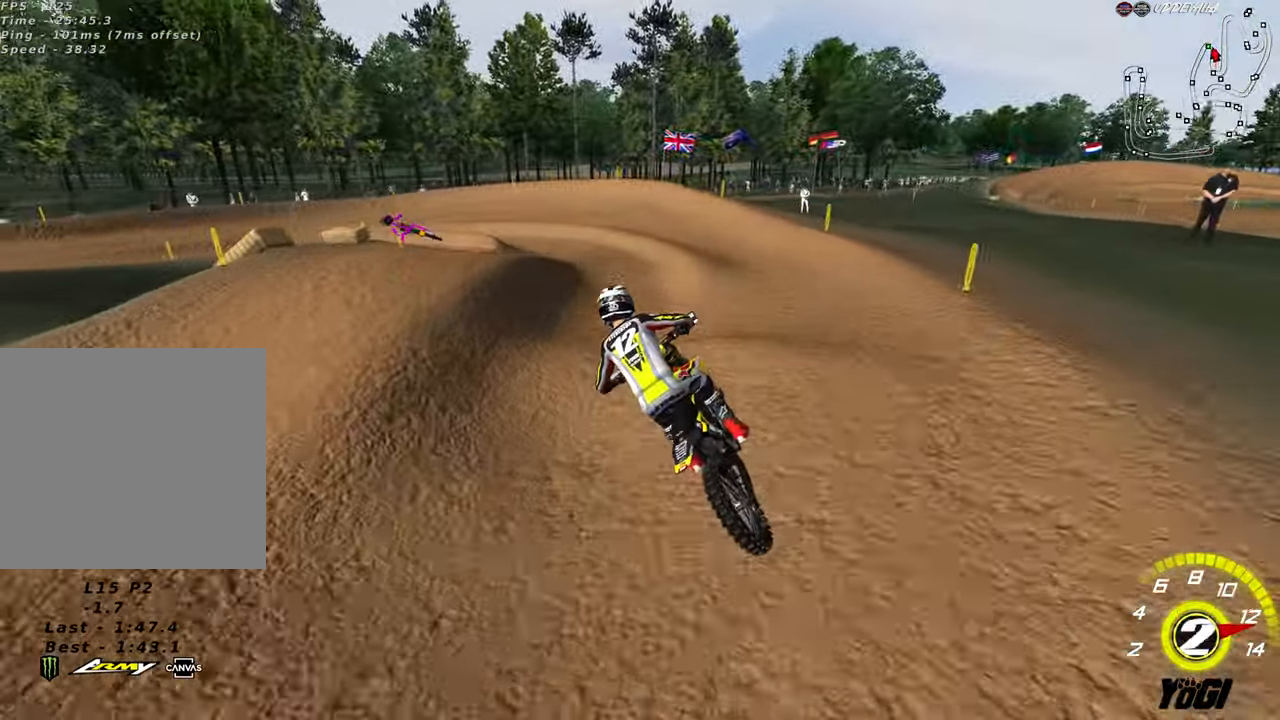
{"buttons": ["A", "R2"], "left_stick": "center", "right_stick": "center", "events": [[266, "left_stick", "center"], [316, "left_stick", "right"], [433, "left_stick", "center"], [483, "A", "down"]]}
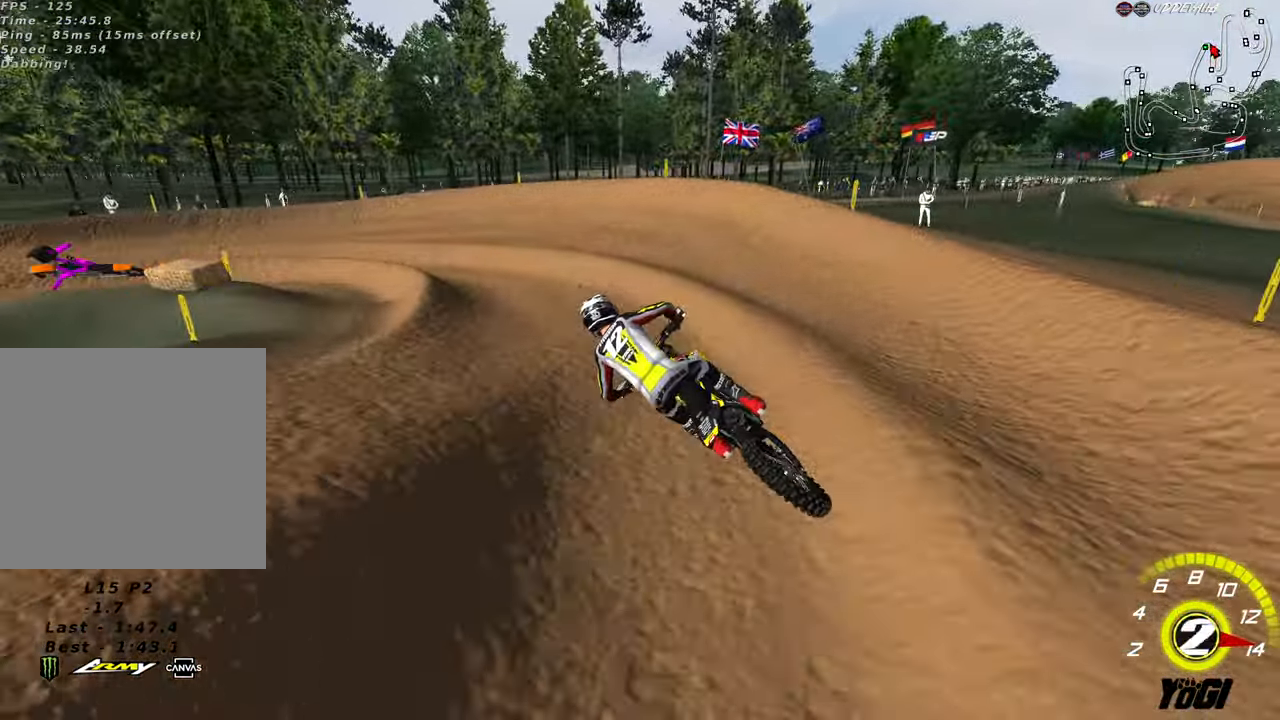
{"buttons": ["R2"], "left_stick": "center", "right_stick": "center", "events": [[83, "A", "up"], [83, "R2", "up"], [150, "left_stick", "left"], [233, "L2", "down"], [333, "R2", "down"], [350, "L2", "up"], [367, "left_stick", "center"]]}
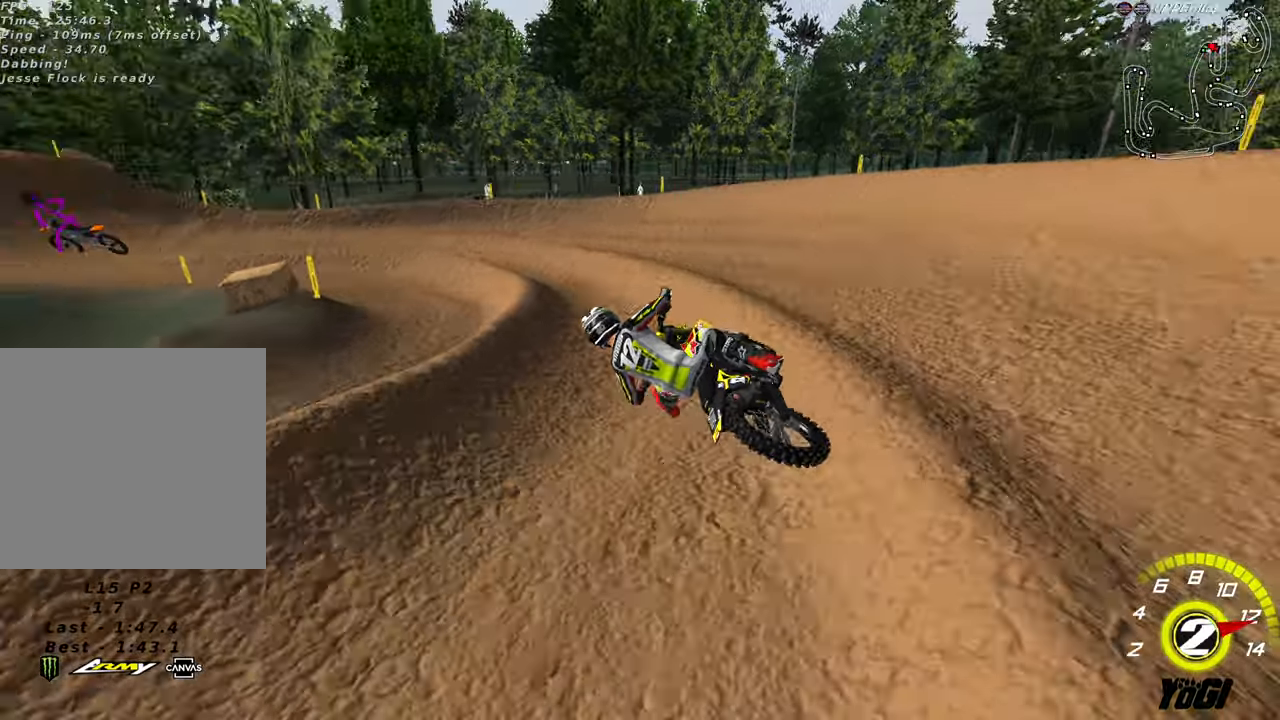
{"buttons": ["R2"], "left_stick": "center", "right_stick": "center", "events": [[233, "R2", "up"], [417, "R2", "down"]]}
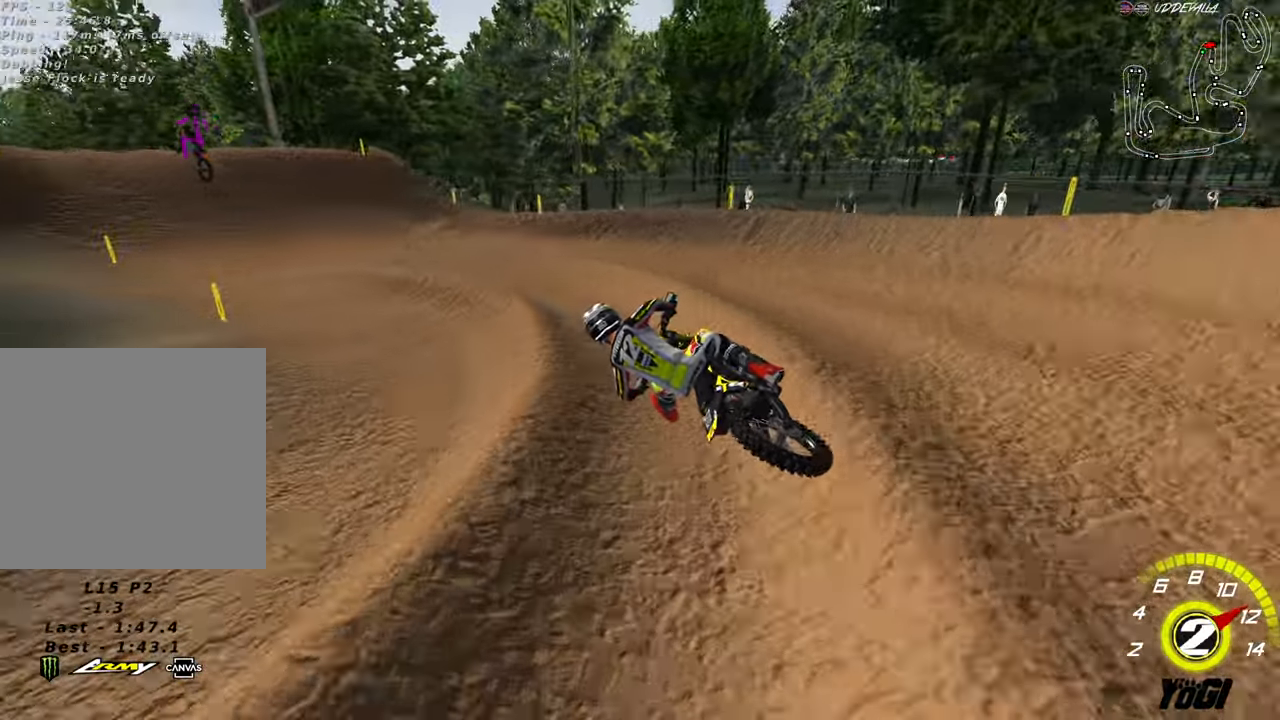
{"buttons": ["R2"], "left_stick": "right", "right_stick": "center", "events": [[133, "left_stick", "left"], [183, "B", "down"], [183, "left_stick", "down-left"], [283, "B", "up"], [283, "left_stick", "center"], [483, "left_stick", "right"]]}
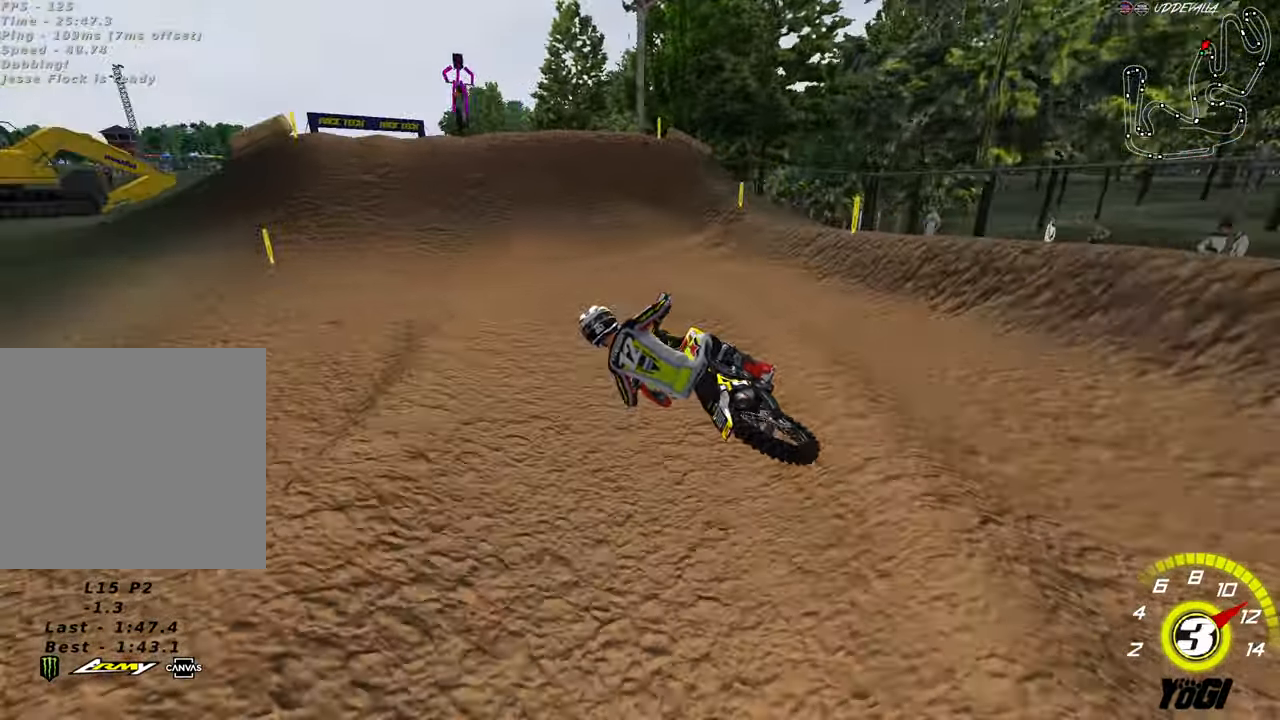
{"buttons": ["L2", "R3"], "left_stick": "right", "right_stick": "center", "events": [[150, "X", "down"], [250, "X", "up"], [267, "R2", "up"], [317, "X", "down"], [333, "X", "up"], [367, "L2", "down"], [467, "R3", "down"]]}
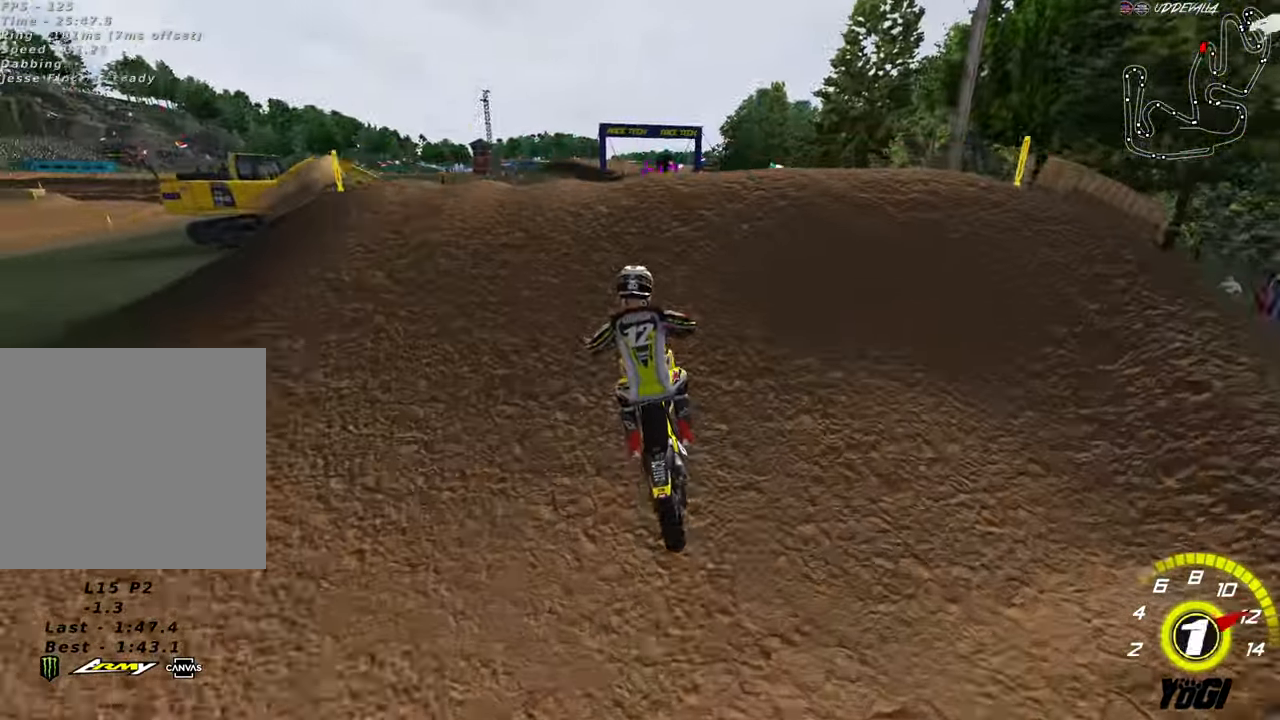
{"buttons": [], "left_stick": "down-left", "right_stick": "center", "events": [[200, "left_stick", "center"], [267, "L2", "up"], [283, "left_stick", "down-left"], [300, "R3", "up"]]}
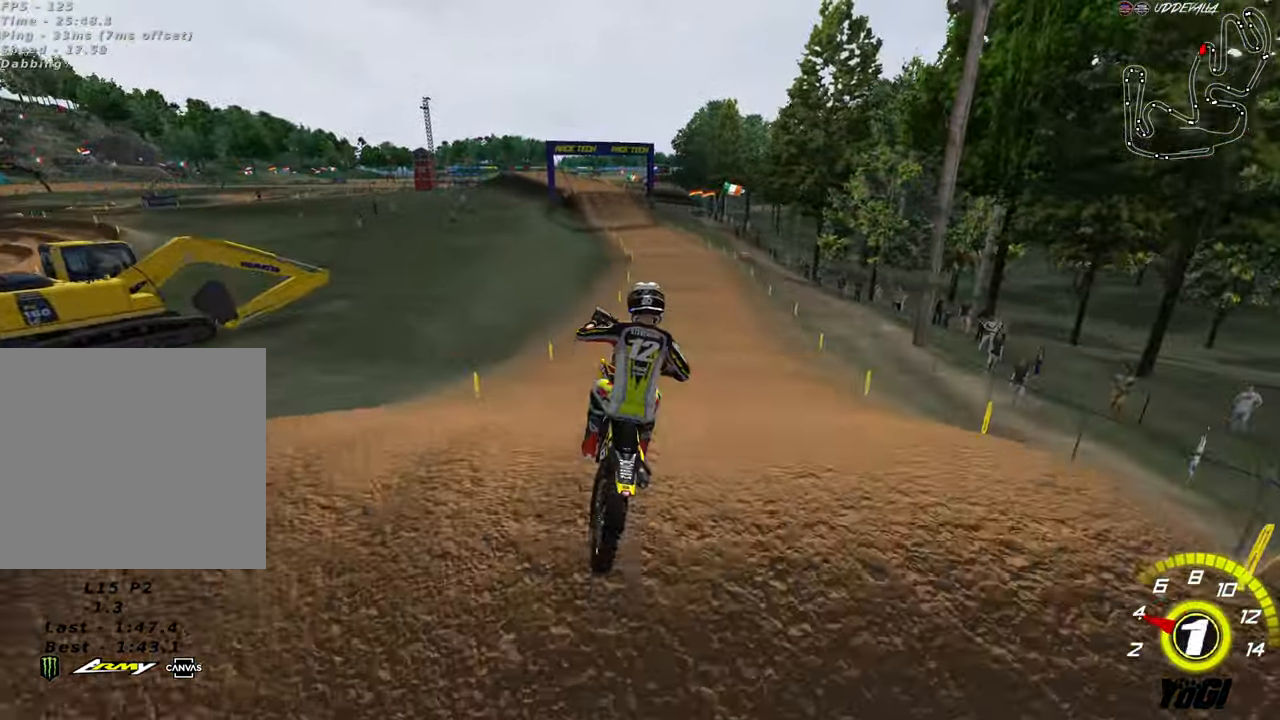
{"buttons": ["R2"], "left_stick": "right", "right_stick": "center", "events": [[17, "R2", "down"], [217, "left_stick", "down"], [300, "A", "down"], [333, "X", "down"], [400, "A", "up"], [467, "left_stick", "right"], [500, "X", "up"]]}
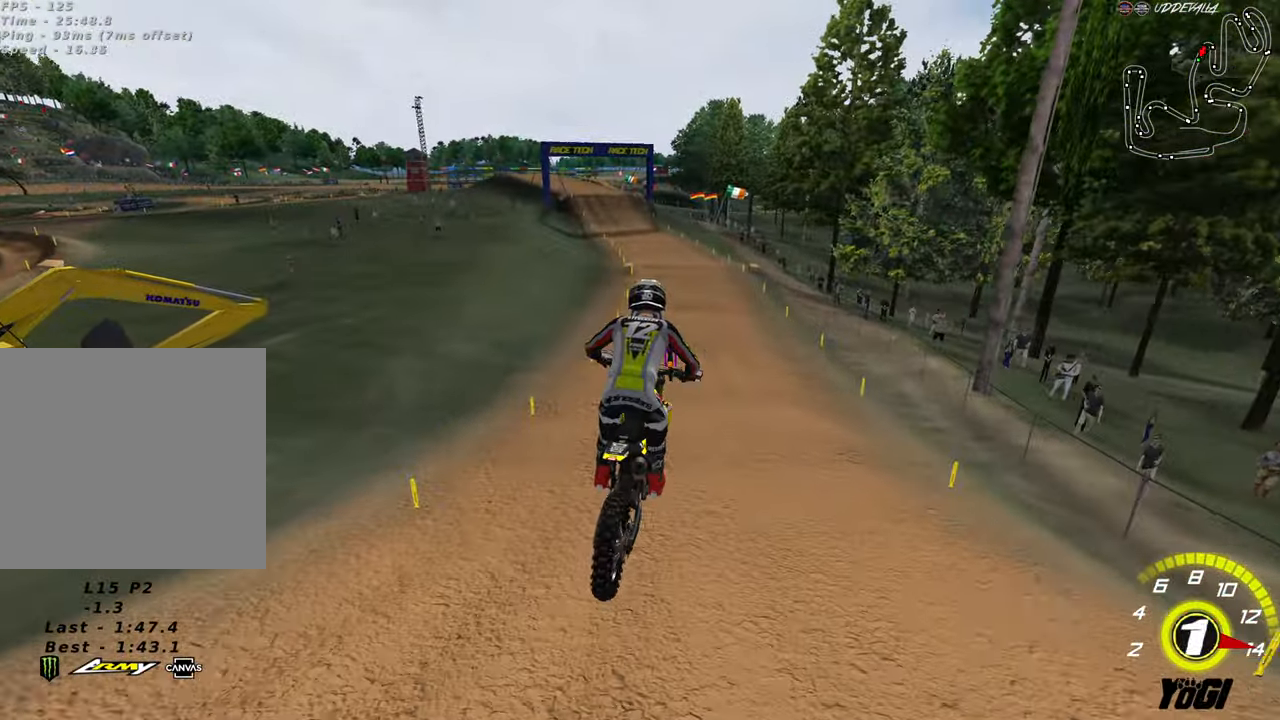
{"buttons": ["R2"], "left_stick": "up", "right_stick": "center", "events": [[200, "left_stick", "up-right"], [417, "left_stick", "up"]]}
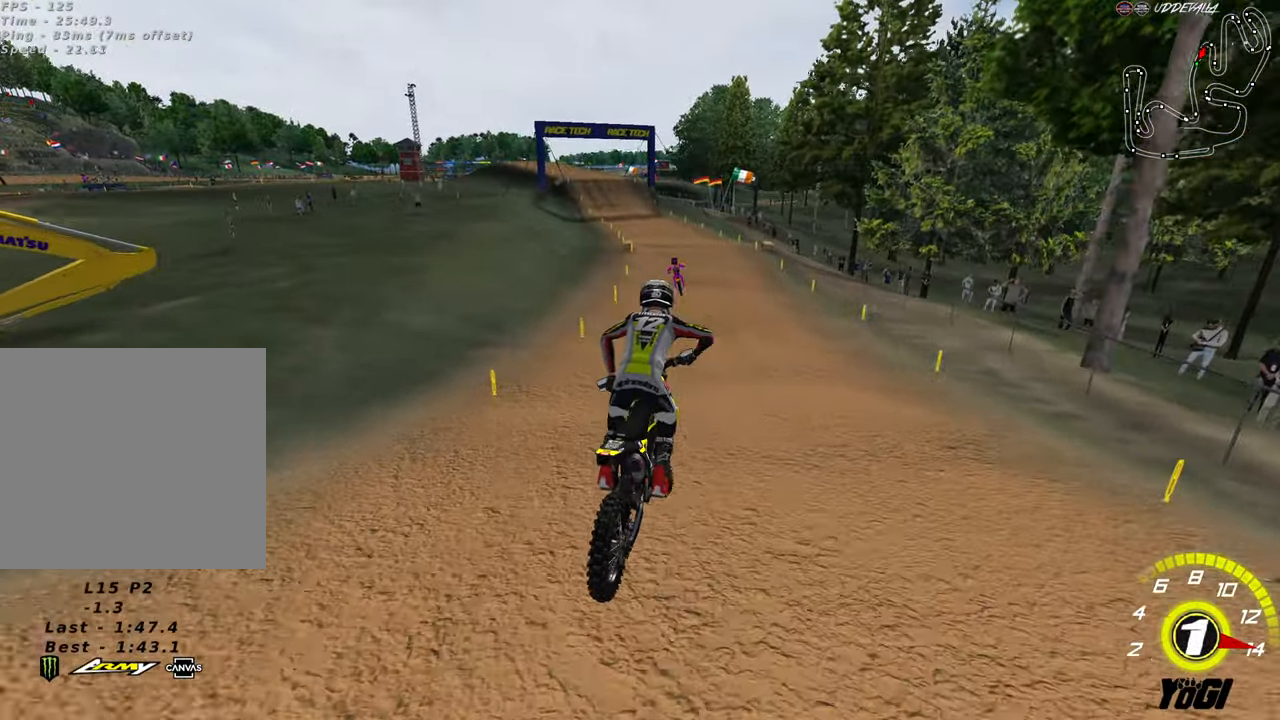
{"buttons": ["B", "R2"], "left_stick": "right", "right_stick": "center", "events": [[217, "left_stick", "down-left"], [500, "B", "down"], [500, "left_stick", "right"]]}
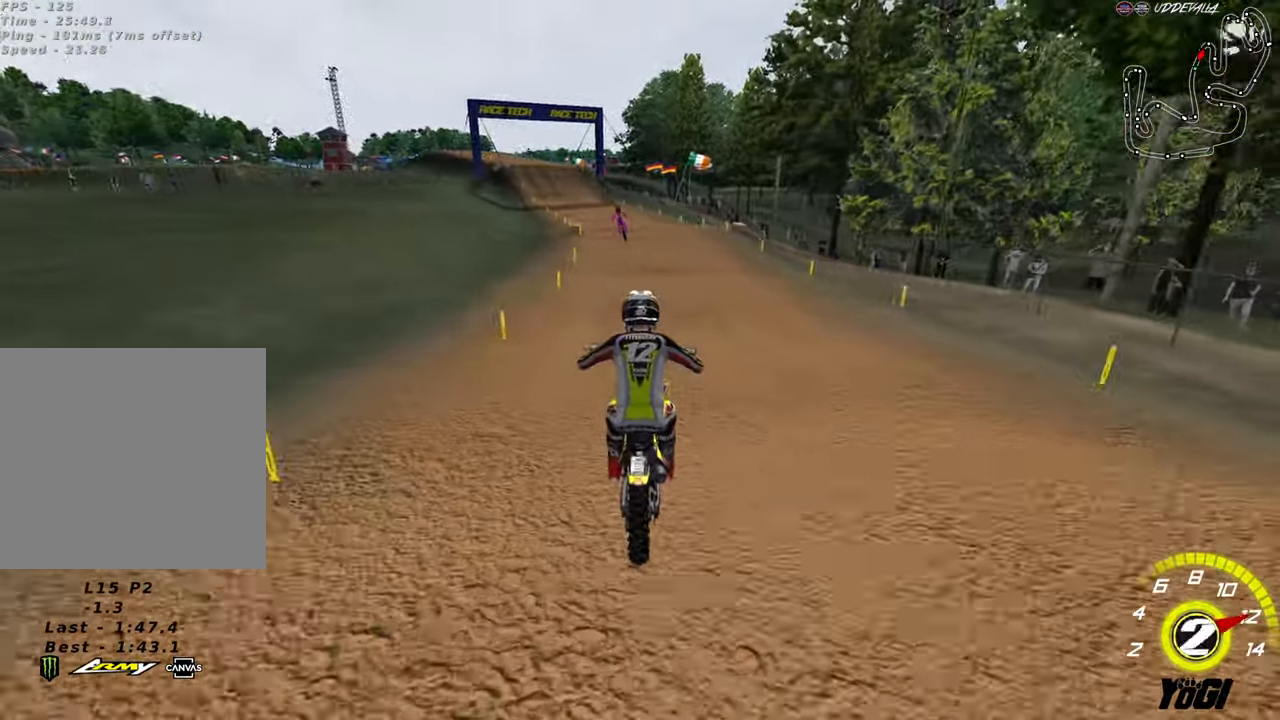
{"buttons": ["R2"], "left_stick": "up-left", "right_stick": "center", "events": [[117, "B", "up"], [183, "left_stick", "center"], [500, "left_stick", "up-left"]]}
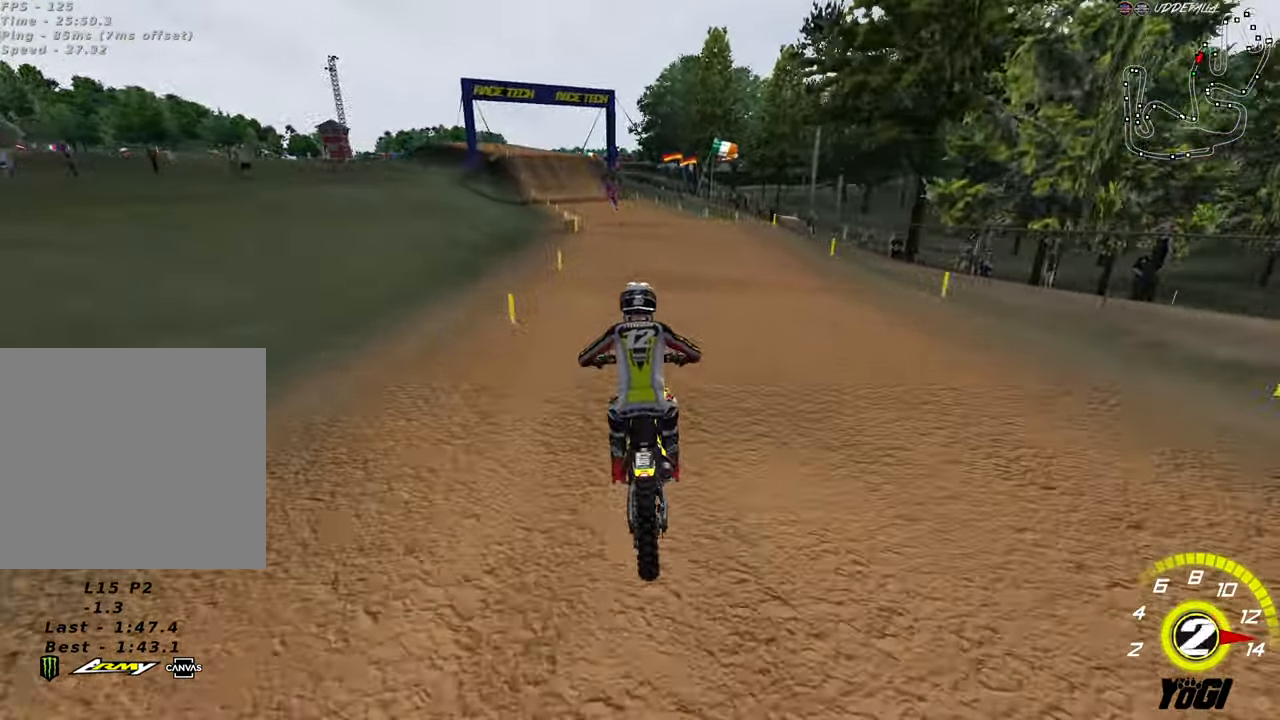
{"buttons": ["R2"], "left_stick": "up", "right_stick": "center", "events": [[83, "B", "down"], [83, "left_stick", "down-left"], [150, "left_stick", "down"], [233, "B", "up"], [267, "left_stick", "center"], [433, "left_stick", "up"]]}
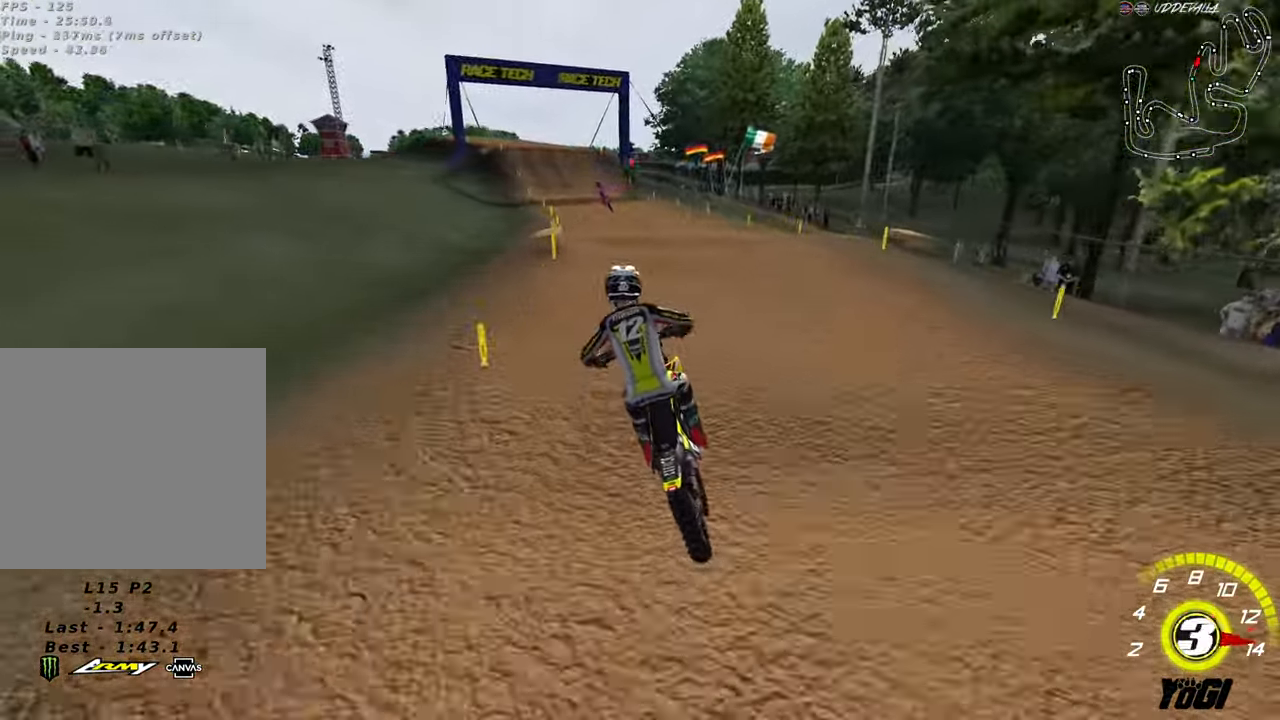
{"buttons": ["R2"], "left_stick": "center", "right_stick": "center", "events": [[50, "B", "down"], [150, "B", "up"], [283, "left_stick", "center"]]}
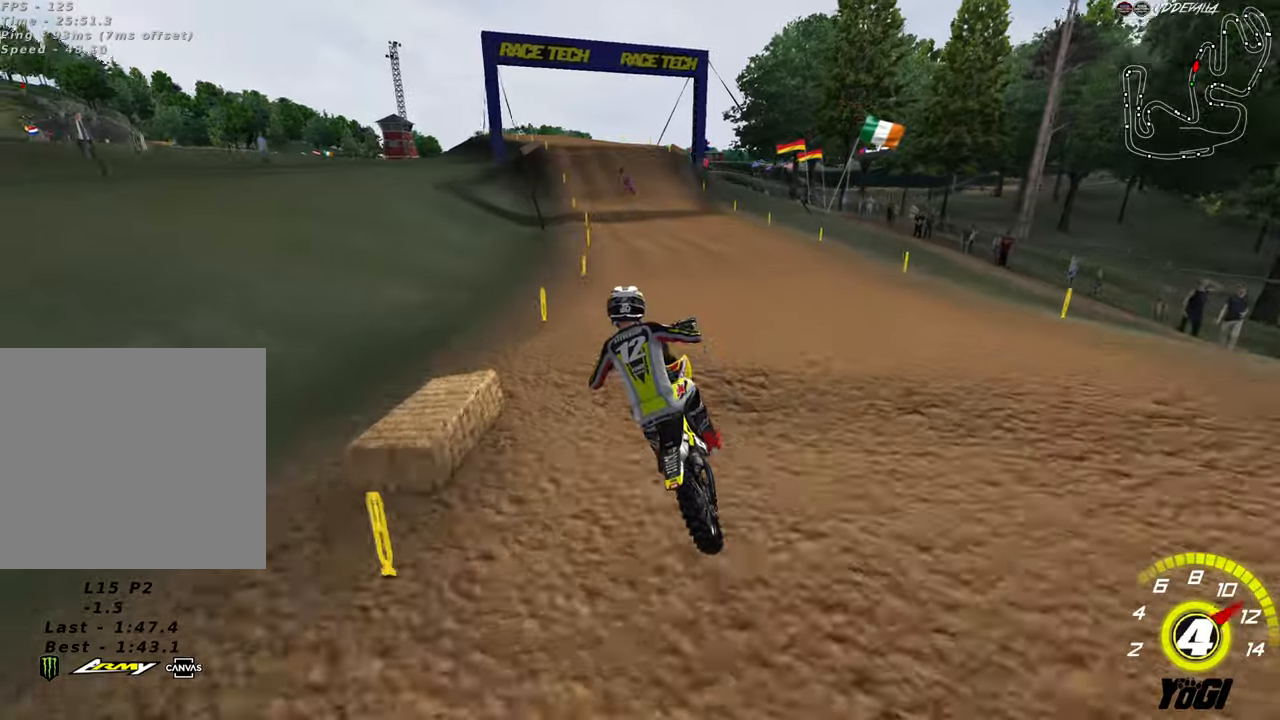
{"buttons": ["R2"], "left_stick": "up-right", "right_stick": "center", "events": [[484, "left_stick", "up-right"]]}
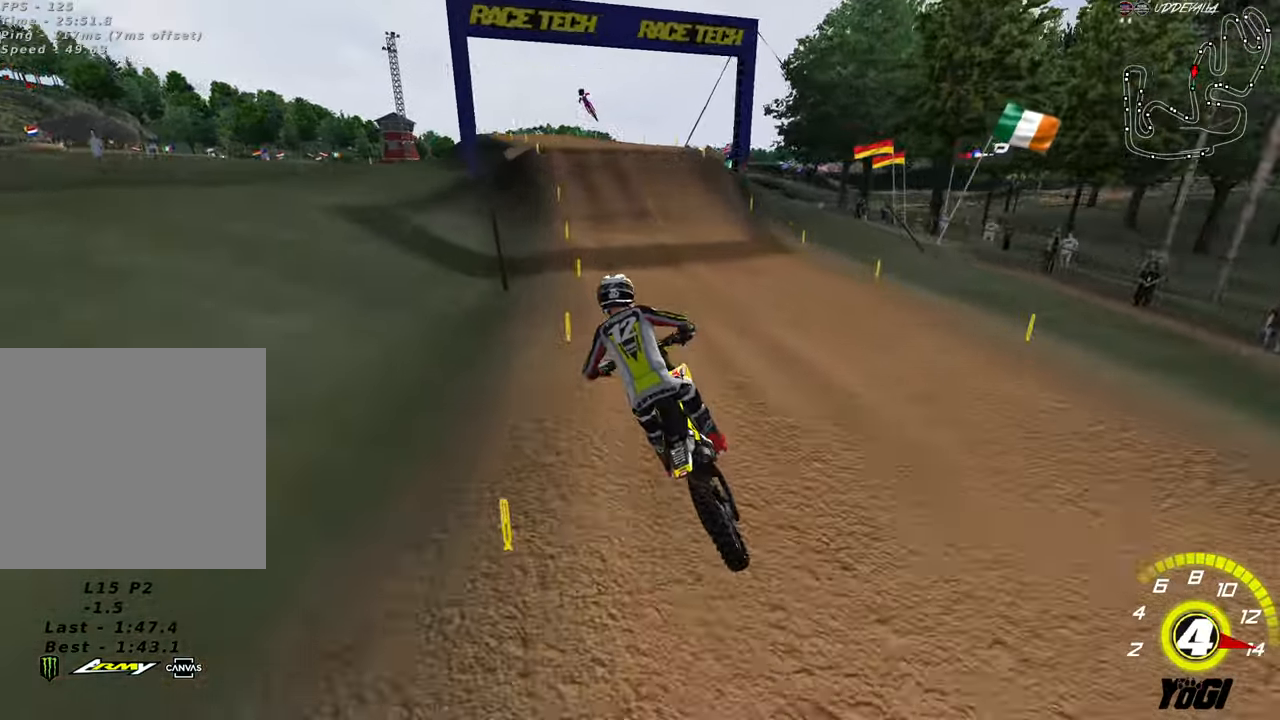
{"buttons": ["R2"], "left_stick": "down", "right_stick": "center", "events": [[150, "left_stick", "up"], [217, "A", "down"], [334, "A", "up"], [350, "left_stick", "center"], [417, "left_stick", "down"]]}
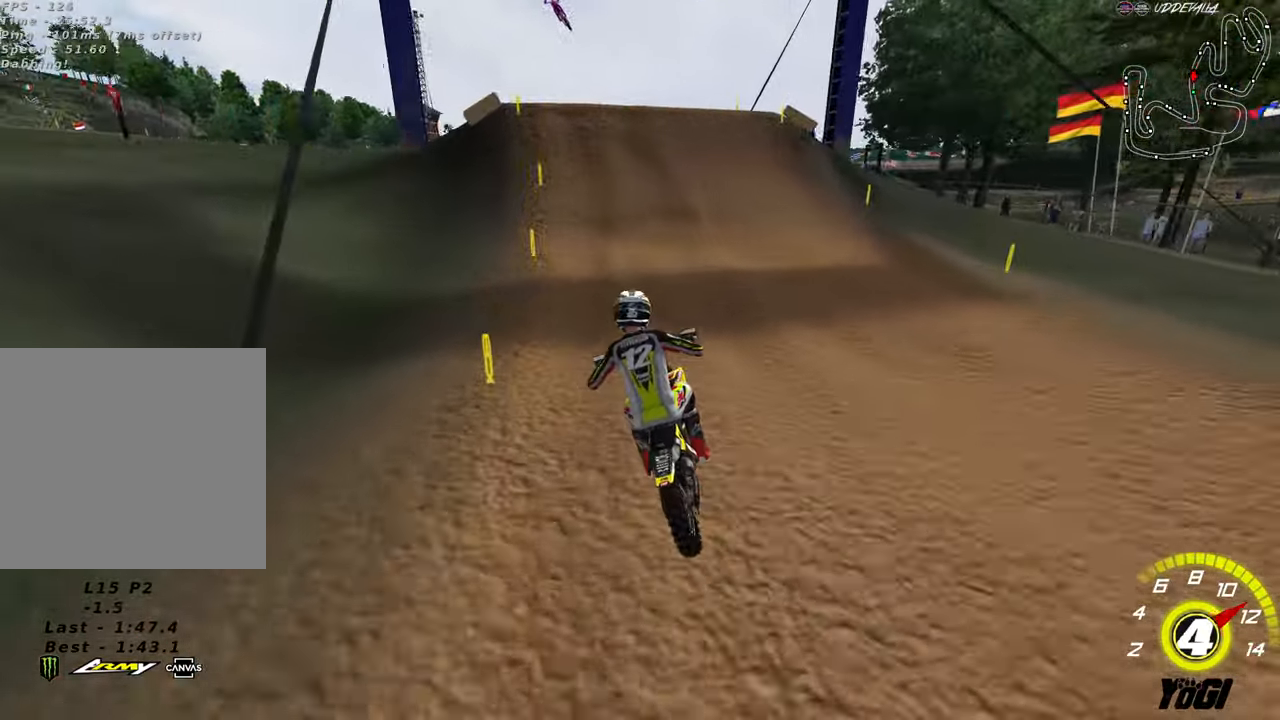
{"buttons": ["R2"], "left_stick": "center", "right_stick": "center", "events": [[67, "left_stick", "down-left"], [200, "left_stick", "center"]]}
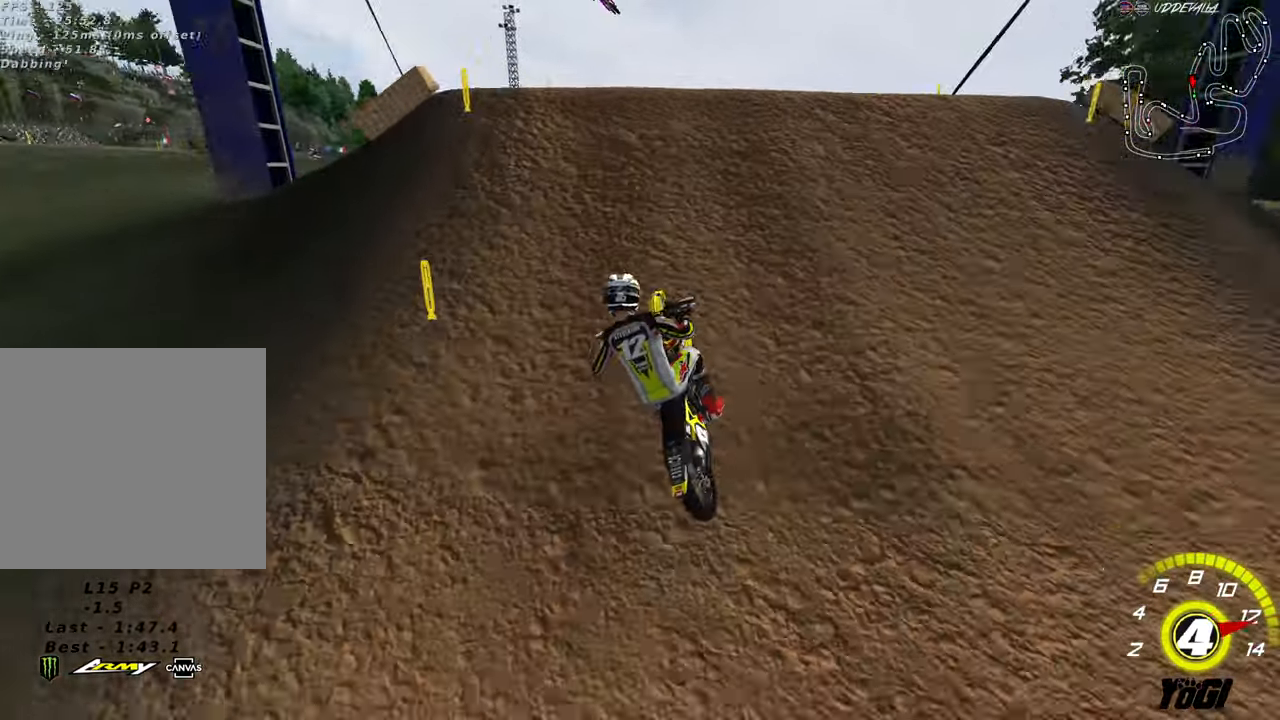
{"buttons": [], "left_stick": "down", "right_stick": "center", "events": [[134, "left_stick", "left"], [267, "left_stick", "down"], [400, "R2", "up"]]}
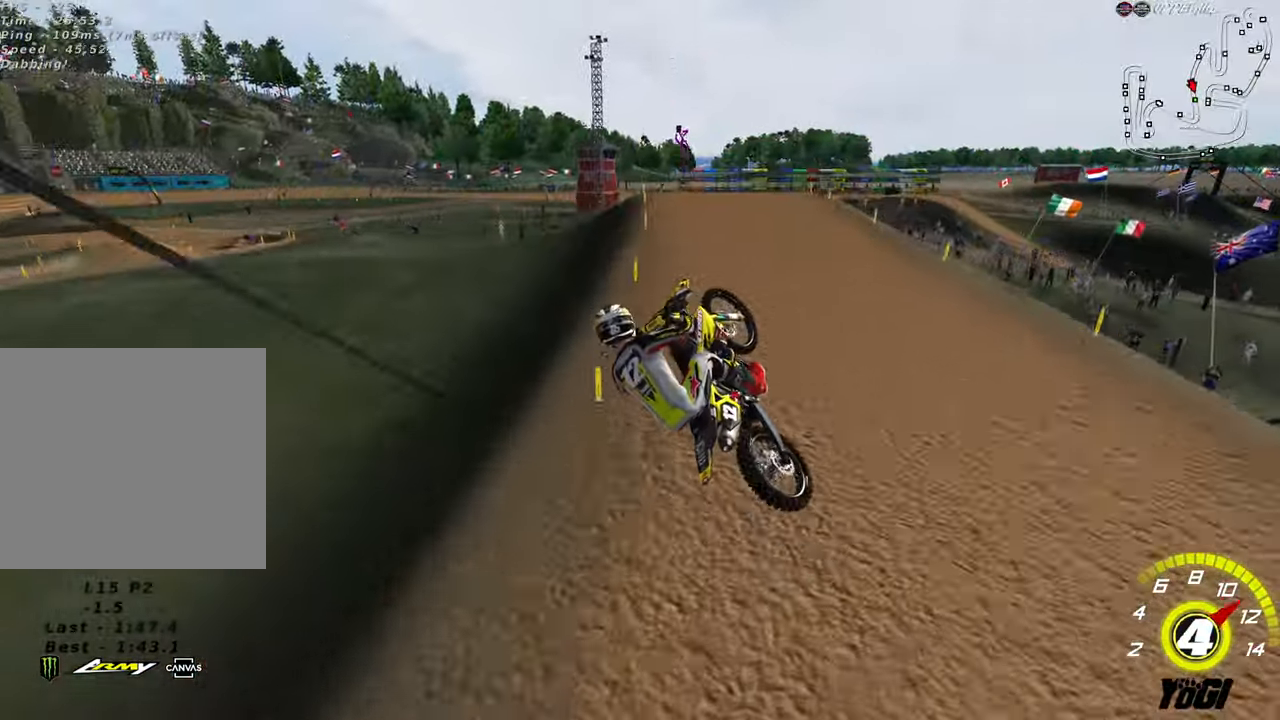
{"buttons": ["R2"], "left_stick": "up", "right_stick": "center", "events": [[117, "R2", "down"], [217, "left_stick", "center"], [450, "left_stick", "up"]]}
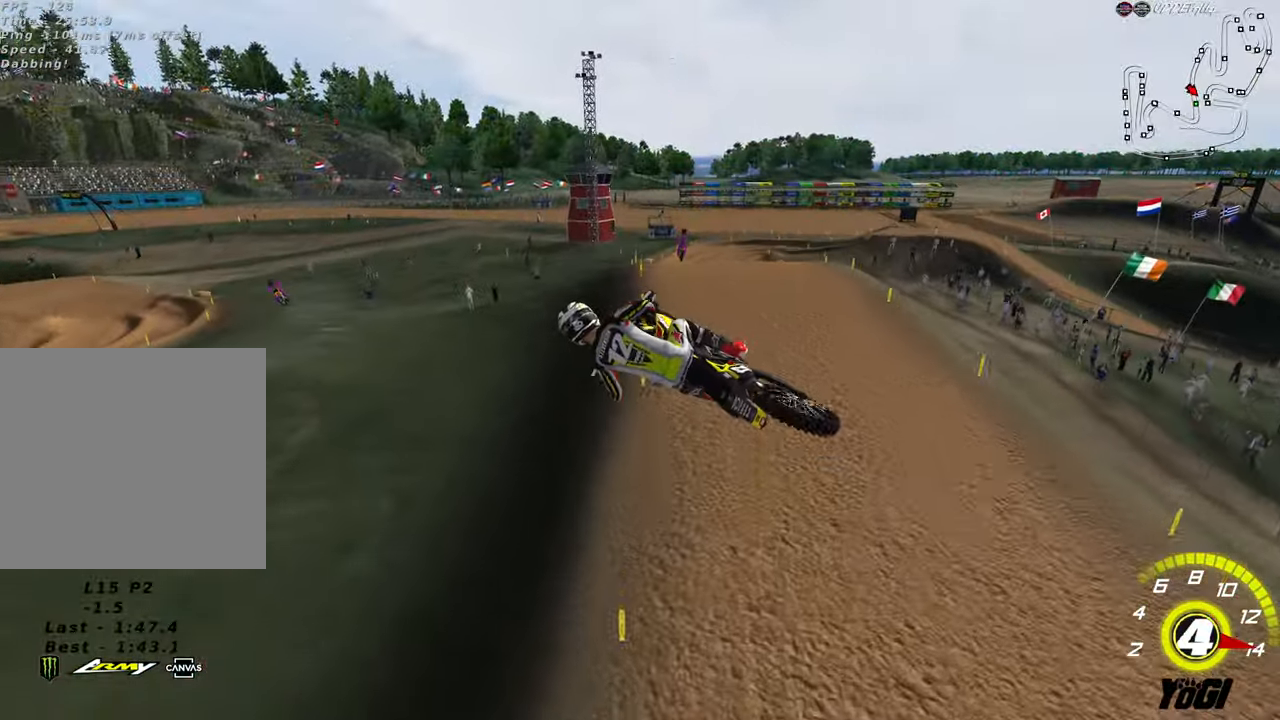
{"buttons": ["R2"], "left_stick": "up-right", "right_stick": "center", "events": [[350, "left_stick", "up-right"]]}
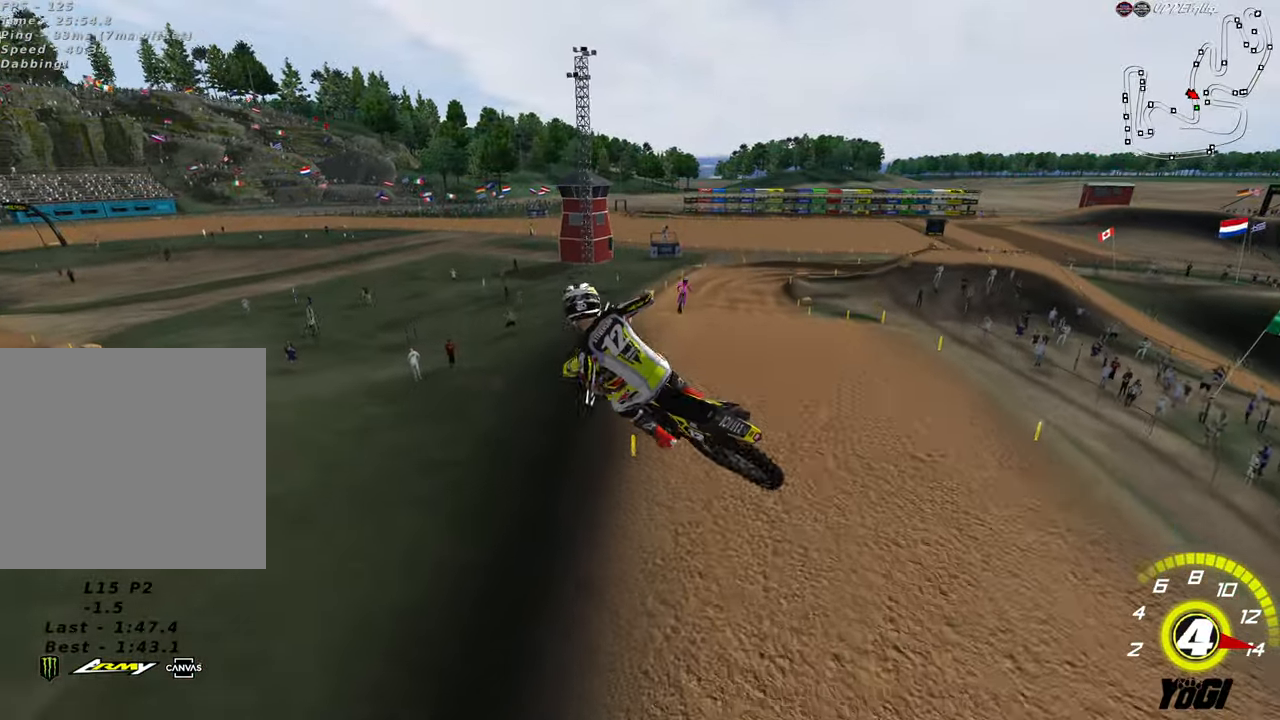
{"buttons": ["R2"], "left_stick": "left", "right_stick": "center", "events": [[67, "left_stick", "right"], [234, "L1", "down"], [250, "left_stick", "down"], [267, "R3", "down"], [384, "R3", "up"], [384, "left_stick", "left"], [434, "L1", "up"]]}
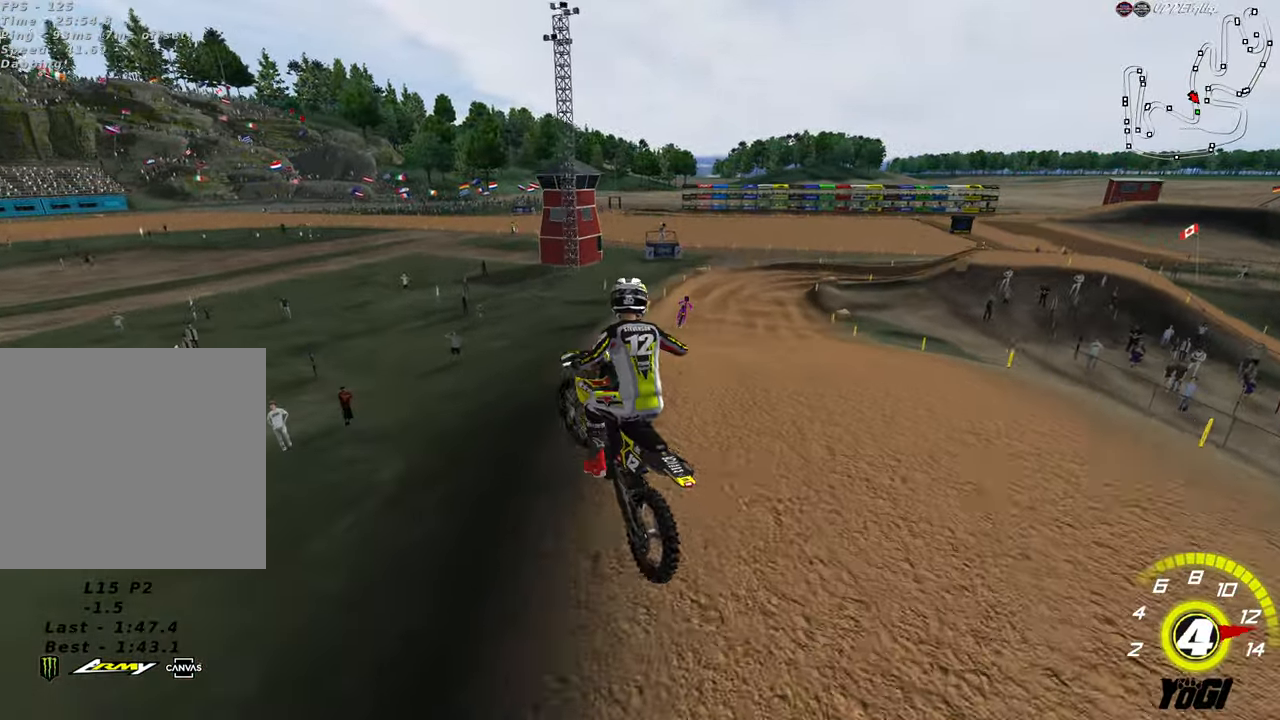
{"buttons": ["R2"], "left_stick": "down-right", "right_stick": "center", "events": [[167, "left_stick", "up"], [317, "A", "down"], [367, "left_stick", "down-right"], [467, "A", "up"]]}
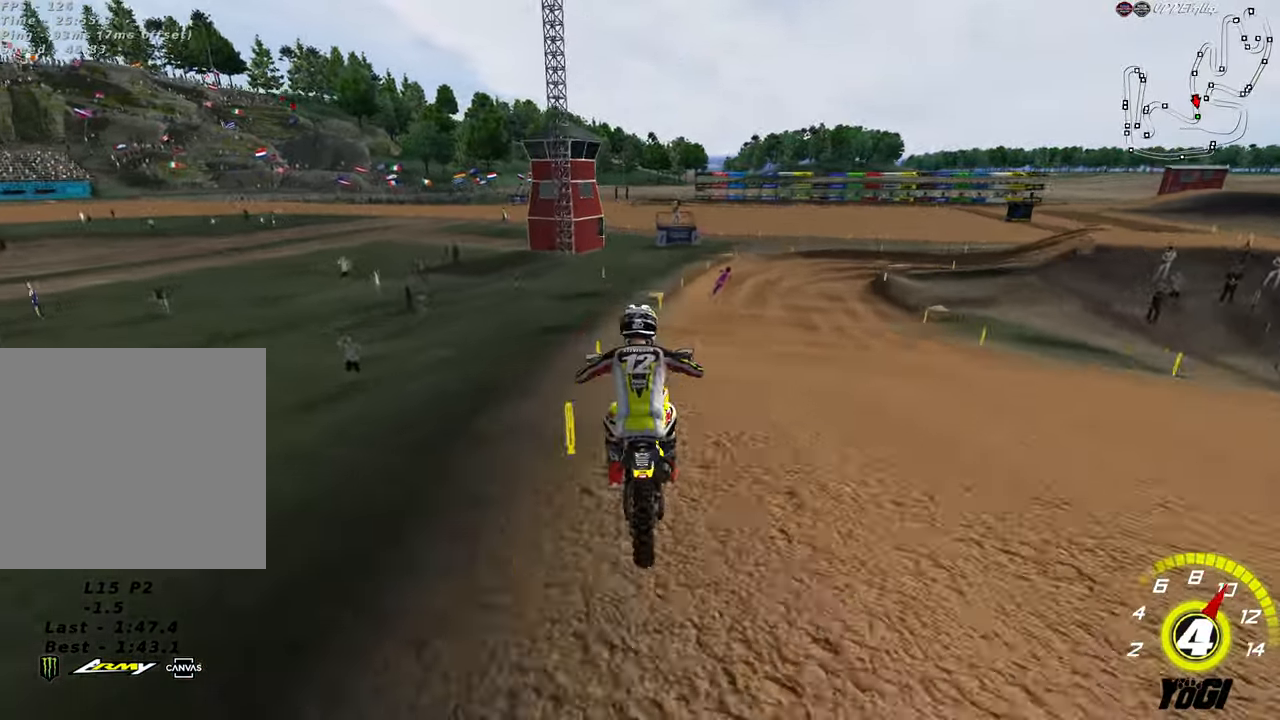
{"buttons": [], "left_stick": "center", "right_stick": "center", "events": [[167, "left_stick", "center"], [200, "X", "down"], [317, "left_stick", "right"], [350, "X", "up"], [384, "R2", "up"], [484, "left_stick", "center"]]}
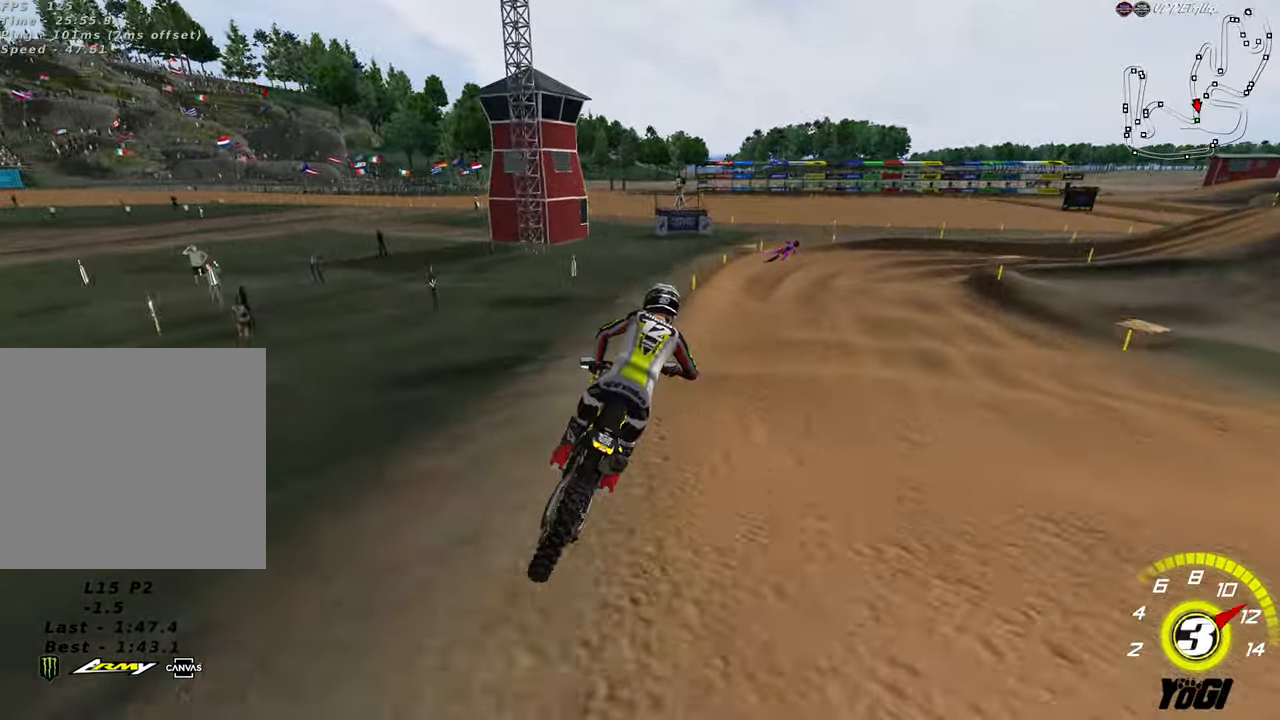
{"buttons": ["R2"], "left_stick": "down-right", "right_stick": "center", "events": [[134, "R2", "down"], [167, "left_stick", "left"], [284, "left_stick", "center"], [450, "left_stick", "down-right"]]}
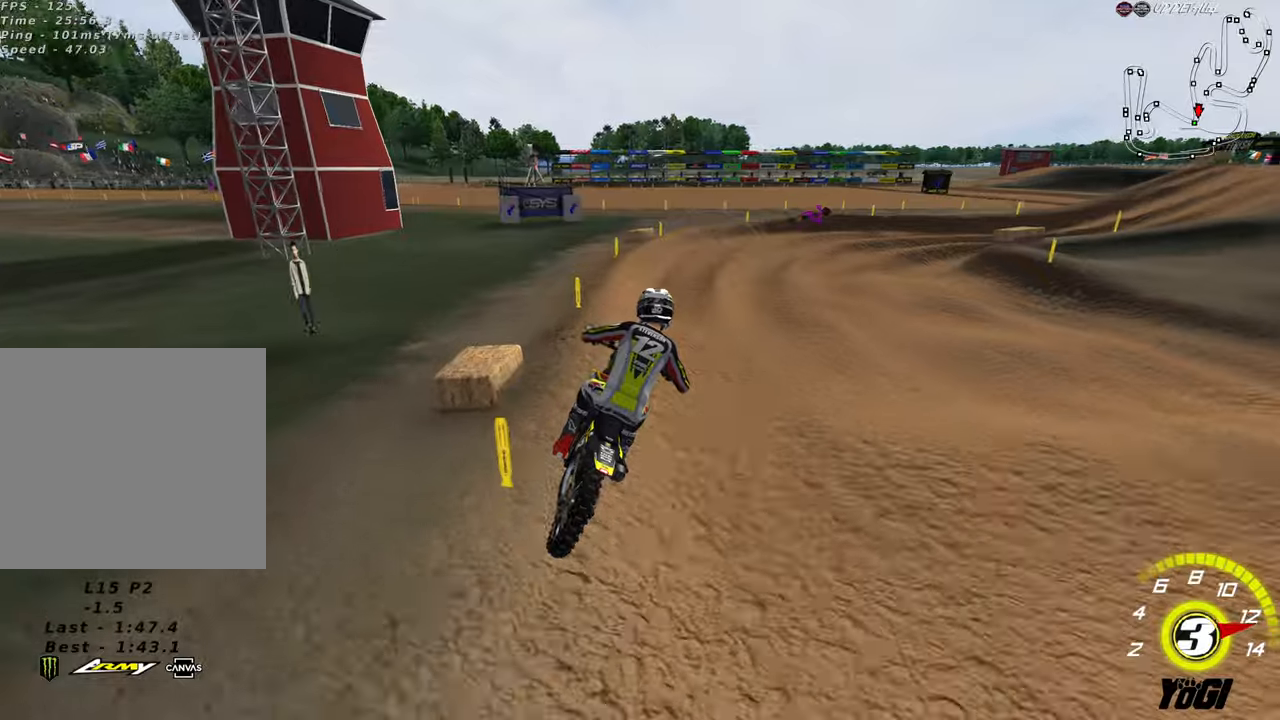
{"buttons": [], "left_stick": "right", "right_stick": "center", "events": [[116, "R2", "up"], [183, "R2", "down"], [350, "R2", "up"], [383, "left_stick", "center"], [500, "left_stick", "right"]]}
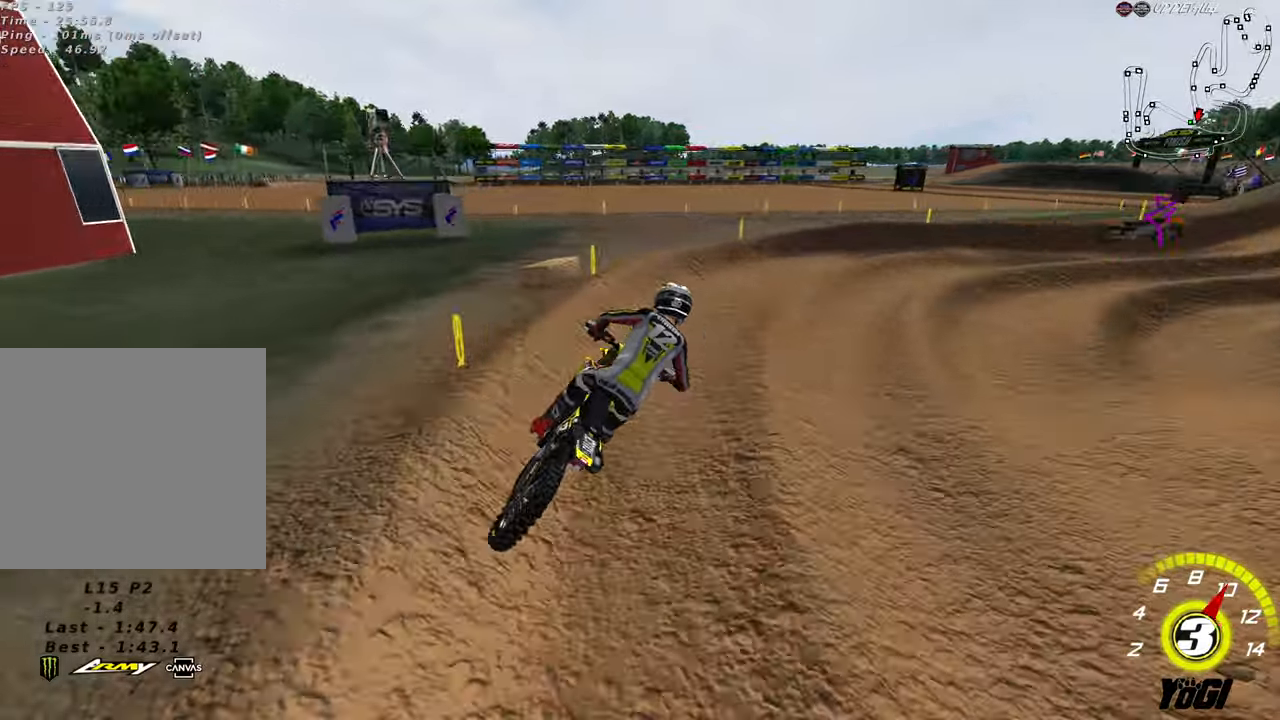
{"buttons": ["R2"], "left_stick": "up", "right_stick": "center", "events": [[33, "R2", "down"], [50, "L2", "down"], [83, "left_stick", "up-right"], [100, "R2", "up"], [333, "R2", "down"], [400, "L2", "up"], [416, "left_stick", "up"]]}